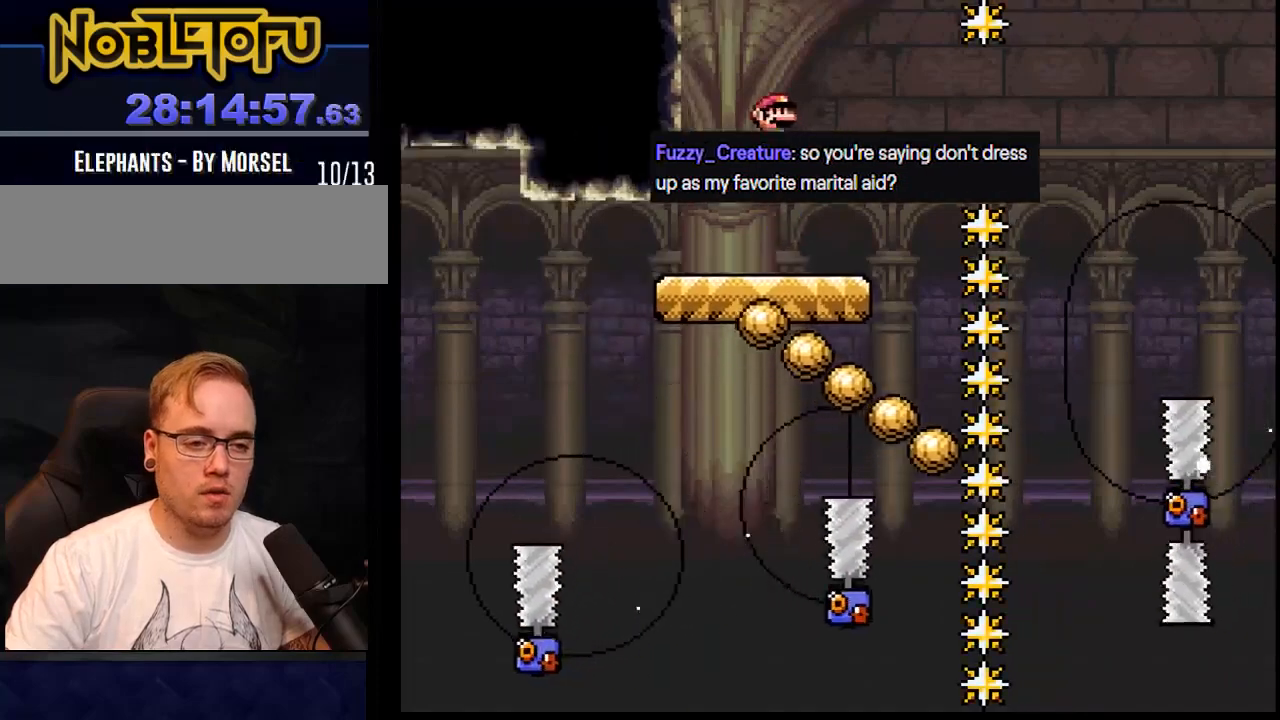
Gameplay with a controller (Nintendo layout); each line is a JSON object with the inputs held at the frame after it. "events" lists button and stick changes between this image and that frame as [ms after this image, input, new state], when the widget could be followed in between. Not read: L3 R3.
{"buttons": ["A", "Y", "DPAD_RIGHT"], "events": [[50, "DPAD_RIGHT", "down"], [367, "A", "down"], [433, "A", "up"], [500, "A", "down"]]}
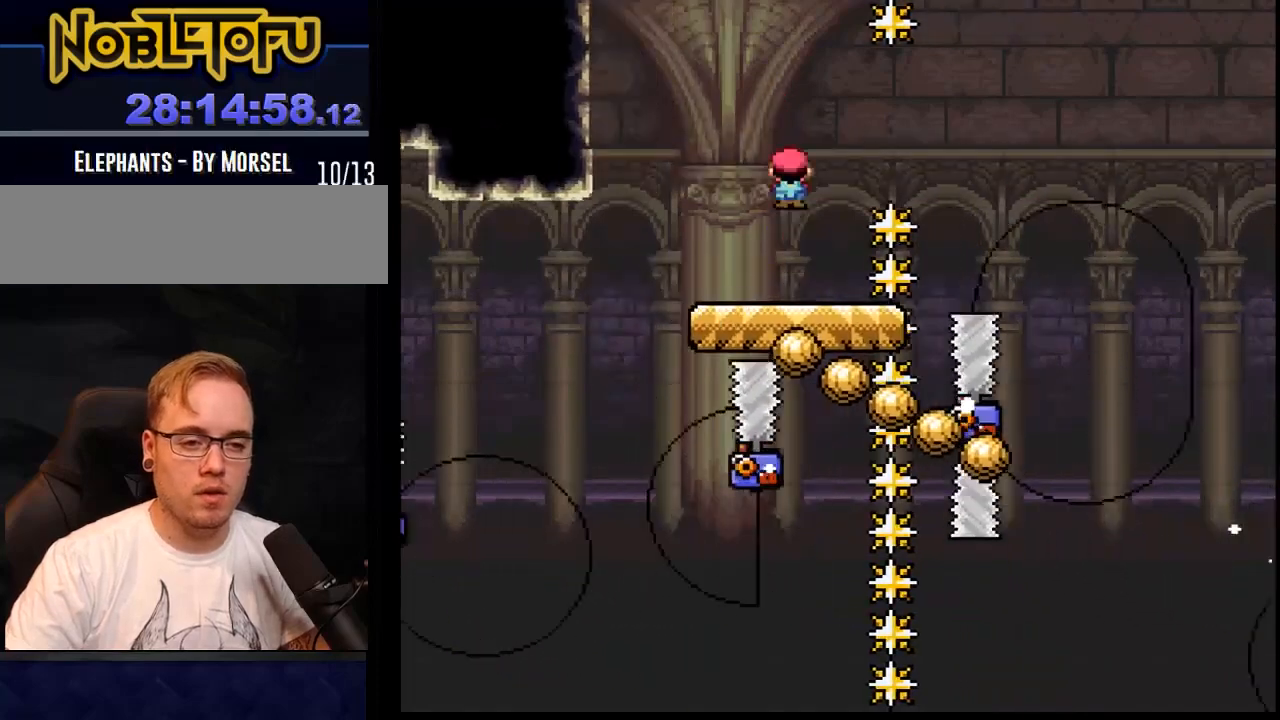
{"buttons": ["A", "Y", "DPAD_LEFT"], "events": [[400, "DPAD_LEFT", "down"], [400, "DPAD_RIGHT", "up"]]}
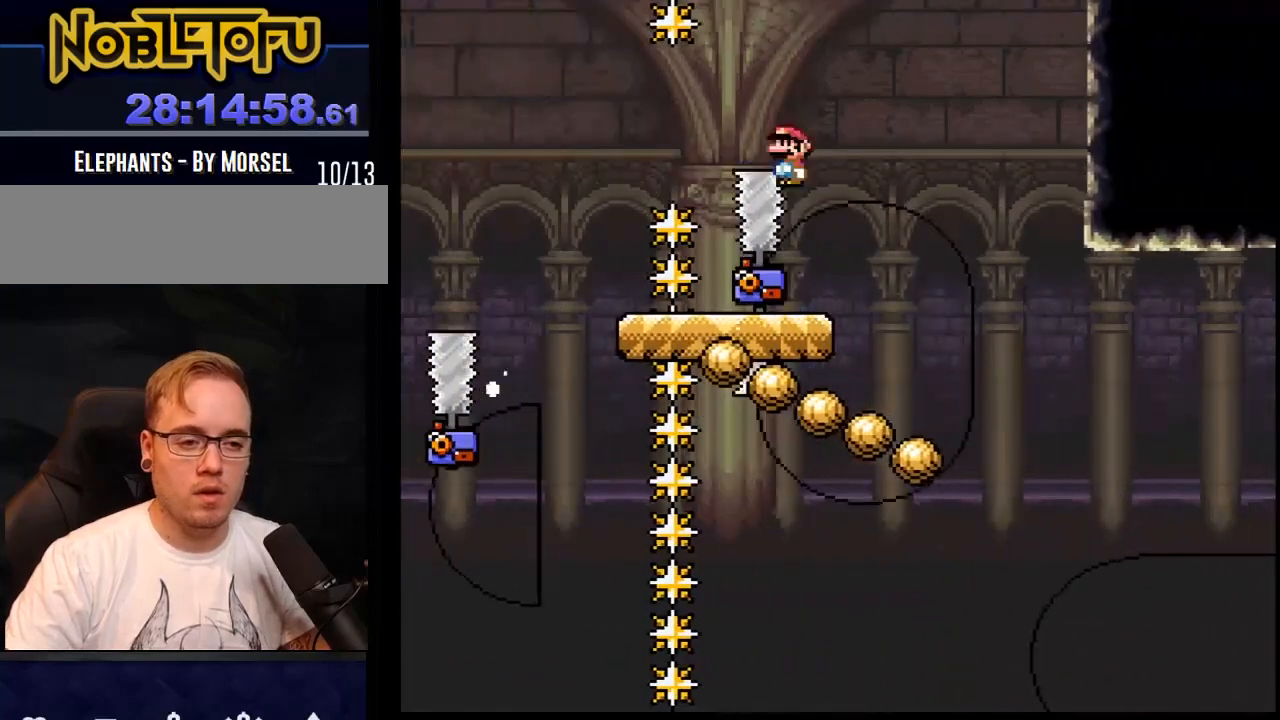
{"buttons": ["Y", "DPAD_LEFT"], "events": [[117, "DPAD_LEFT", "up"], [117, "DPAD_RIGHT", "down"], [217, "A", "up"], [367, "A", "down"], [433, "DPAD_LEFT", "down"], [483, "A", "up"], [483, "DPAD_RIGHT", "up"]]}
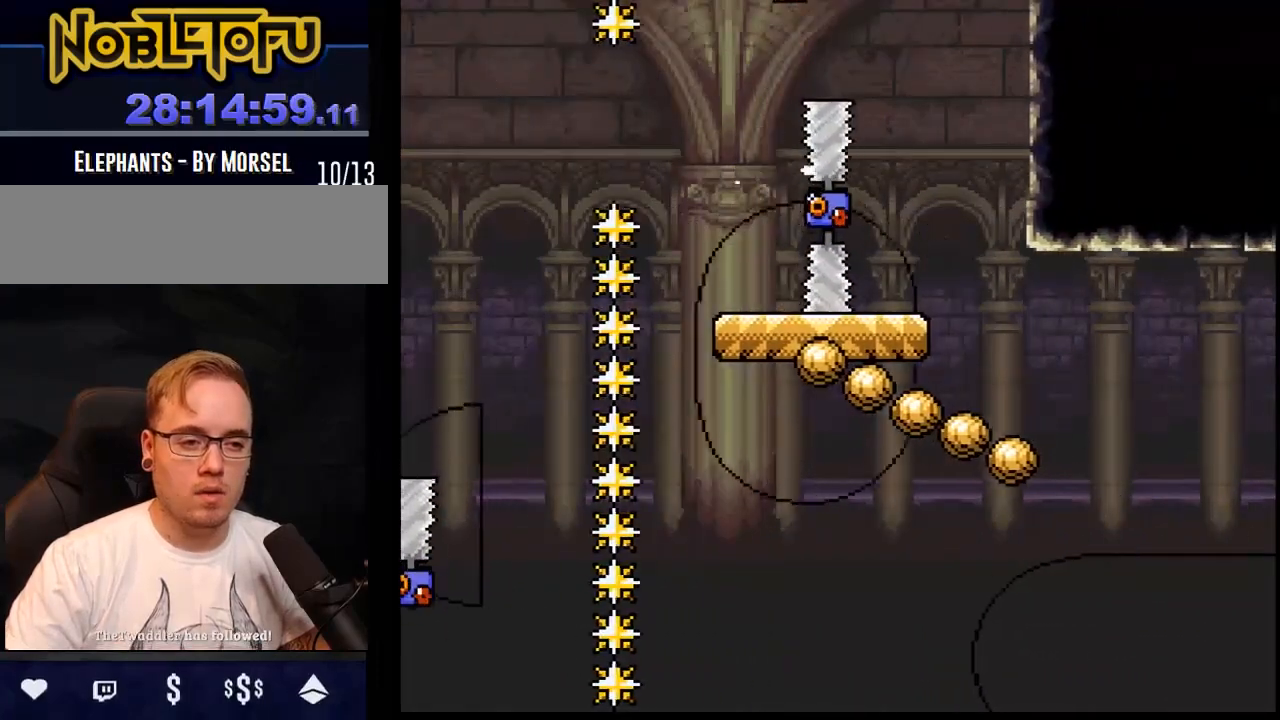
{"buttons": ["Y"], "events": [[67, "DPAD_LEFT", "up"], [83, "DPAD_RIGHT", "down"], [500, "DPAD_RIGHT", "up"]]}
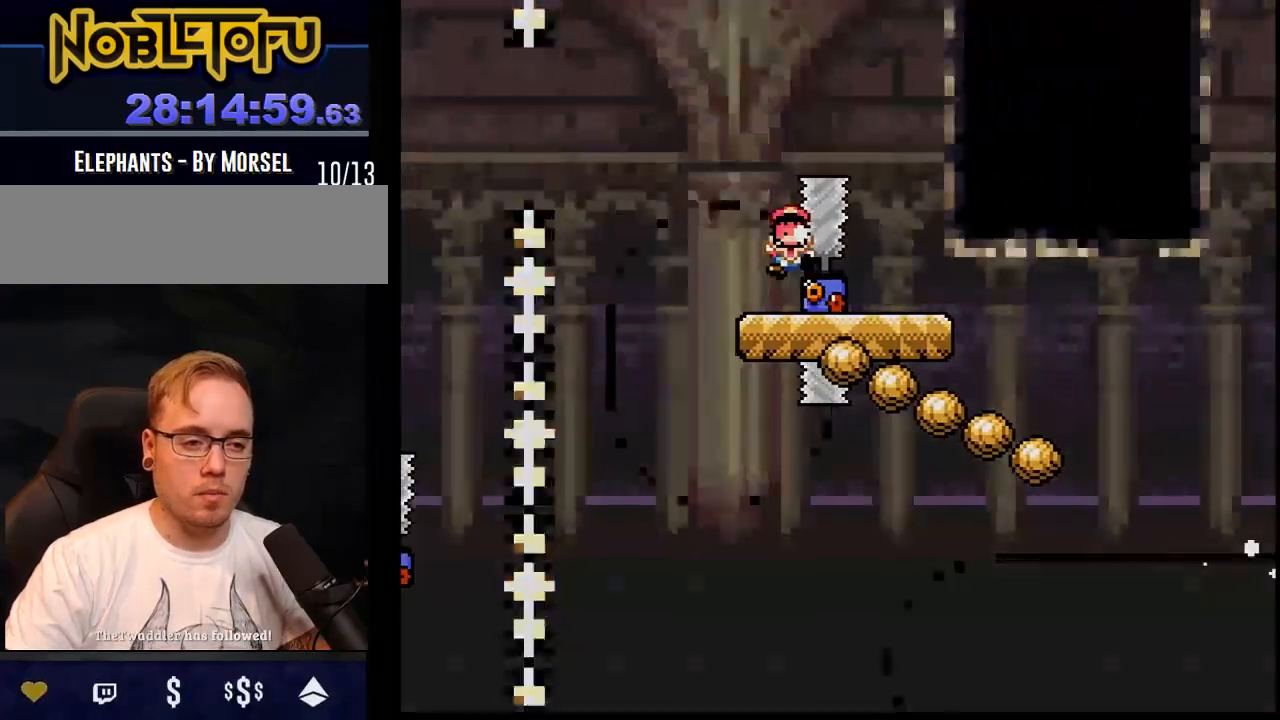
{"buttons": ["Y"], "events": [[400, "B", "down"], [400, "DPAD_LEFT", "down"], [450, "B", "up"], [467, "DPAD_LEFT", "up"]]}
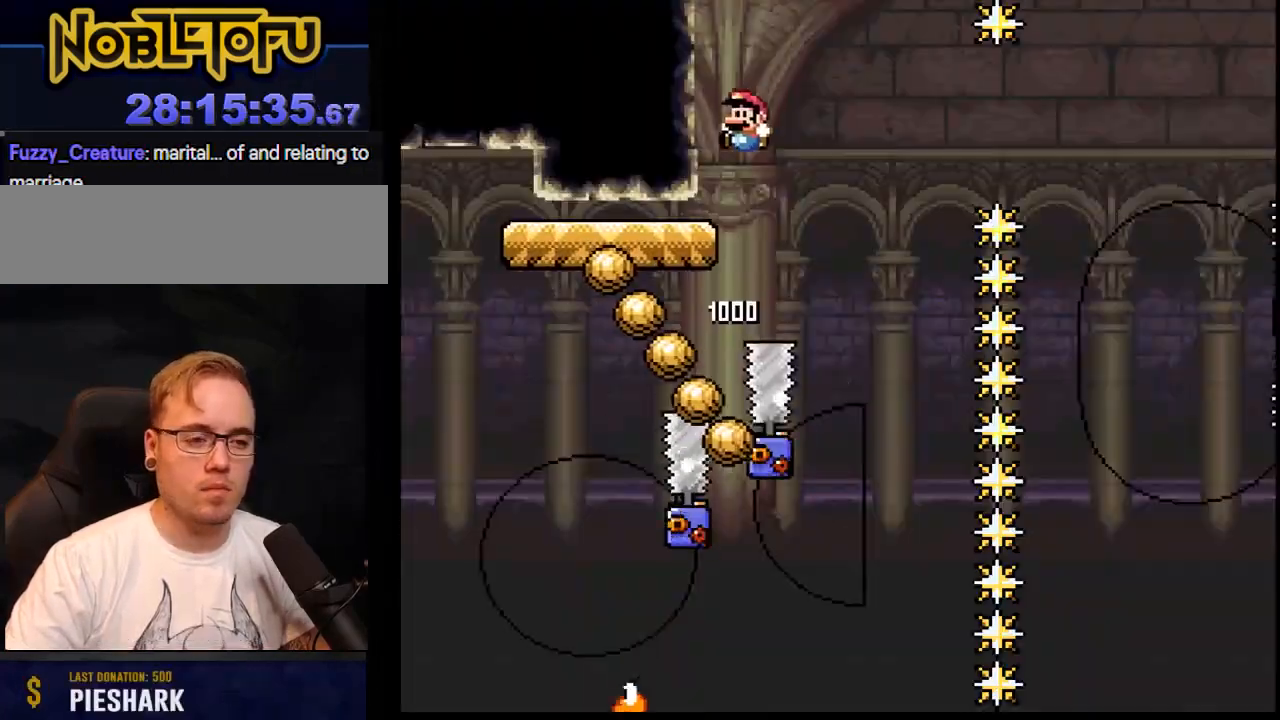
{"buttons": ["Y"], "events": [[217, "A", "down"], [333, "A", "up"]]}
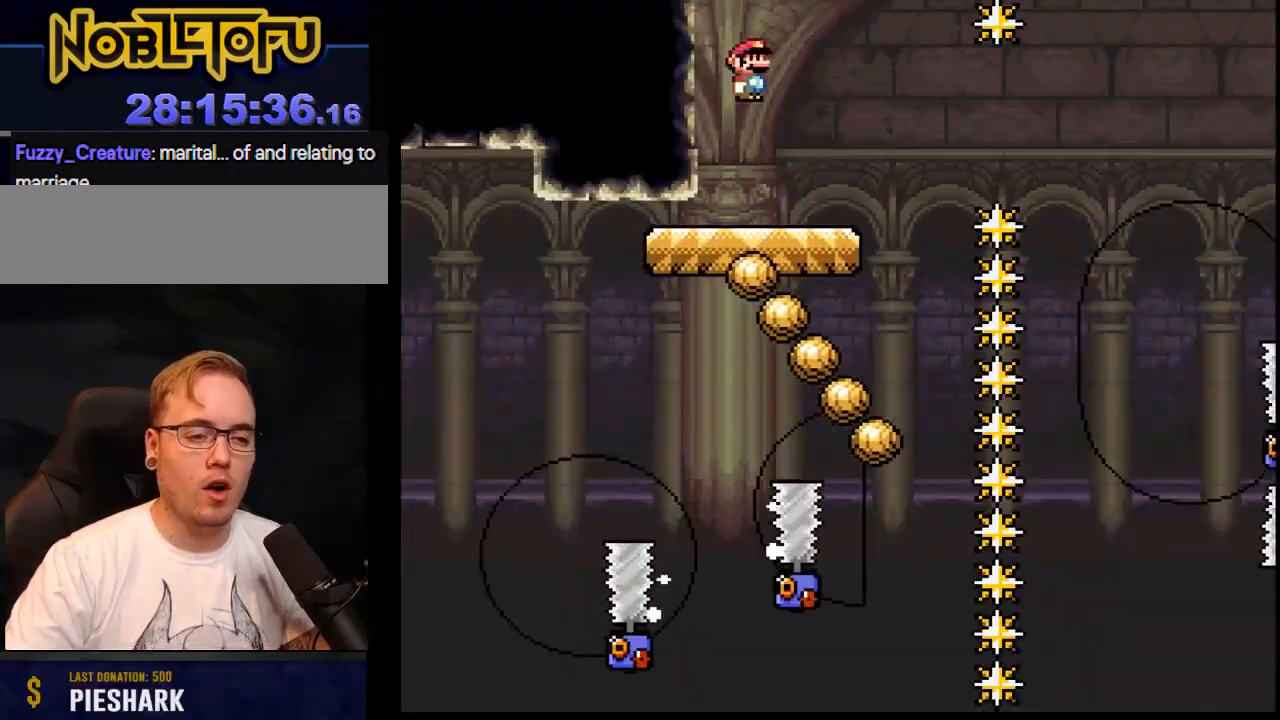
{"buttons": ["A", "Y", "DPAD_RIGHT"], "events": [[50, "DPAD_RIGHT", "down"], [133, "DPAD_RIGHT", "up"], [217, "DPAD_RIGHT", "down"], [450, "A", "down"]]}
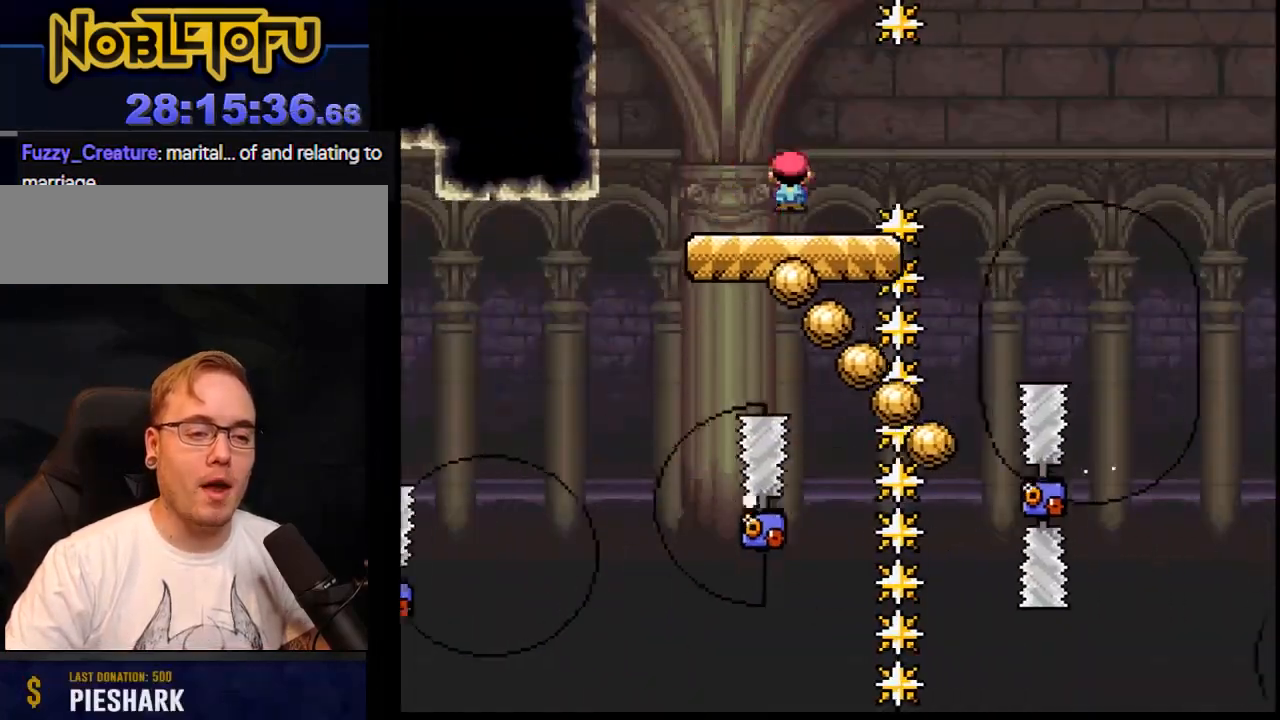
{"buttons": ["A", "Y", "DPAD_RIGHT"], "events": [[33, "A", "up"], [283, "A", "down"]]}
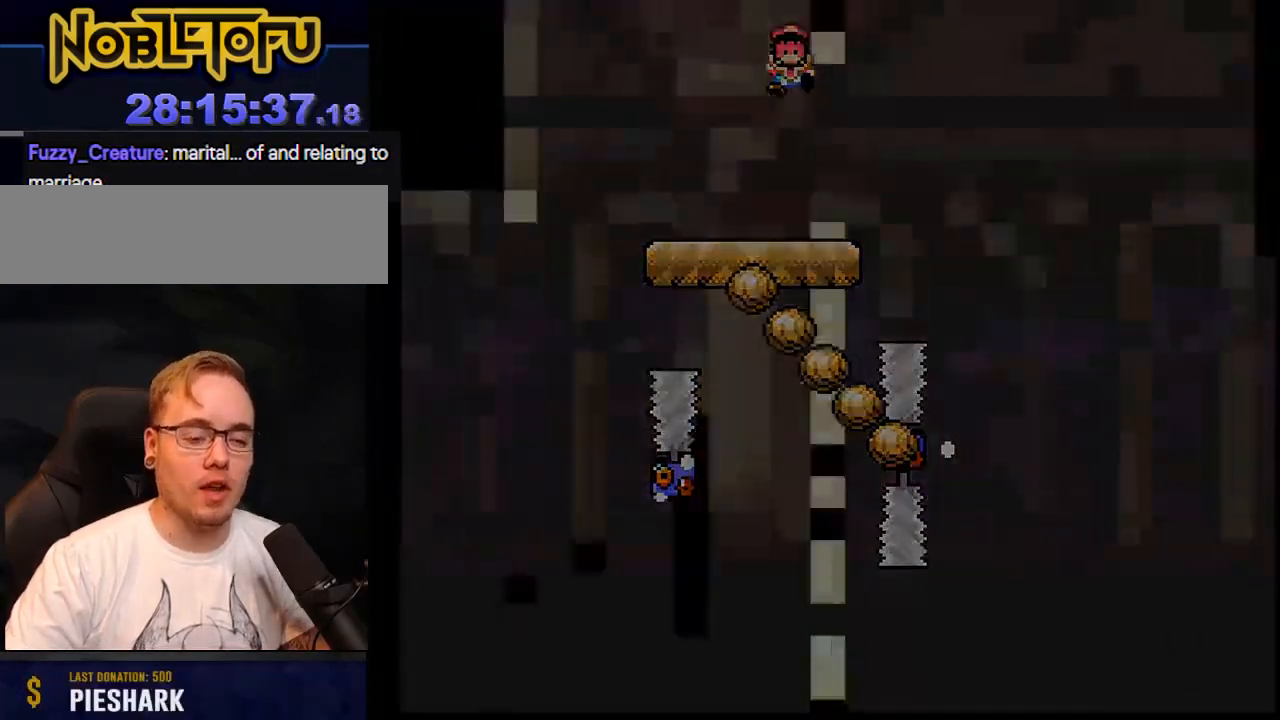
{"buttons": ["B", "Y", "DPAD_LEFT"], "events": [[17, "A", "up"], [33, "DPAD_RIGHT", "up"], [417, "B", "down"], [433, "DPAD_LEFT", "down"]]}
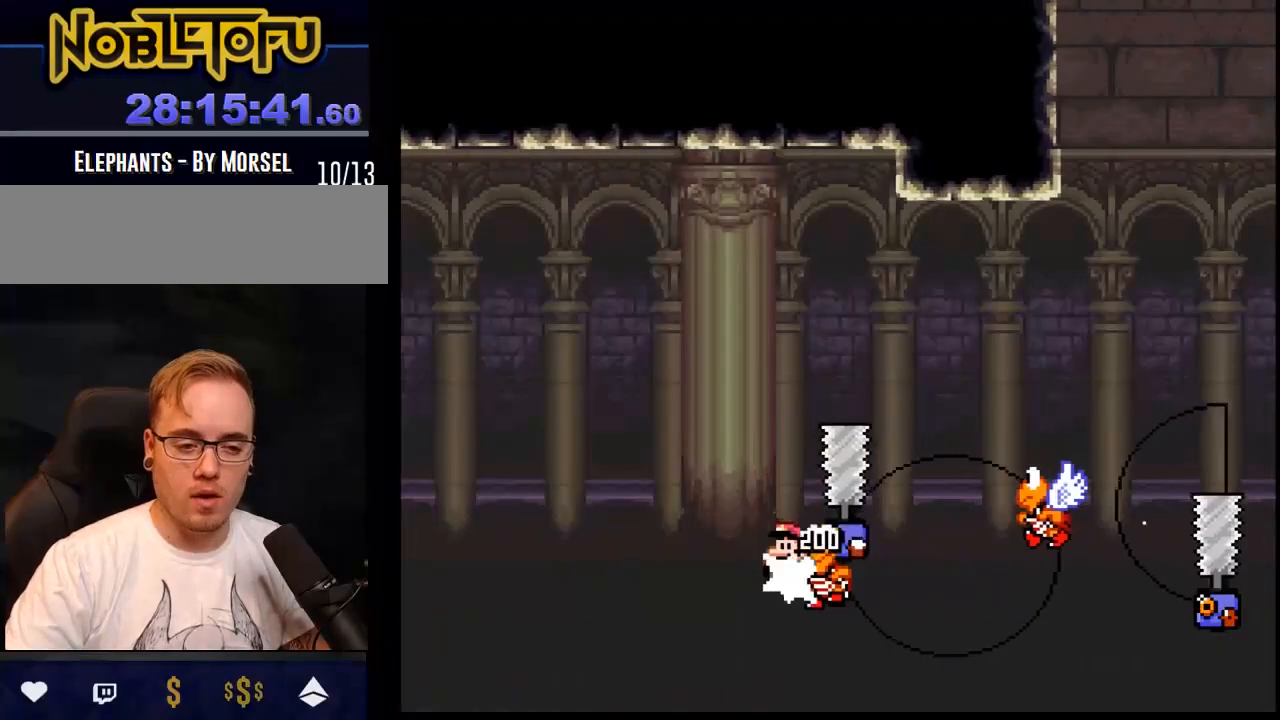
{"buttons": ["Y", "DPAD_RIGHT"], "events": [[200, "DPAD_LEFT", "up"], [233, "DPAD_RIGHT", "down"], [450, "B", "up"]]}
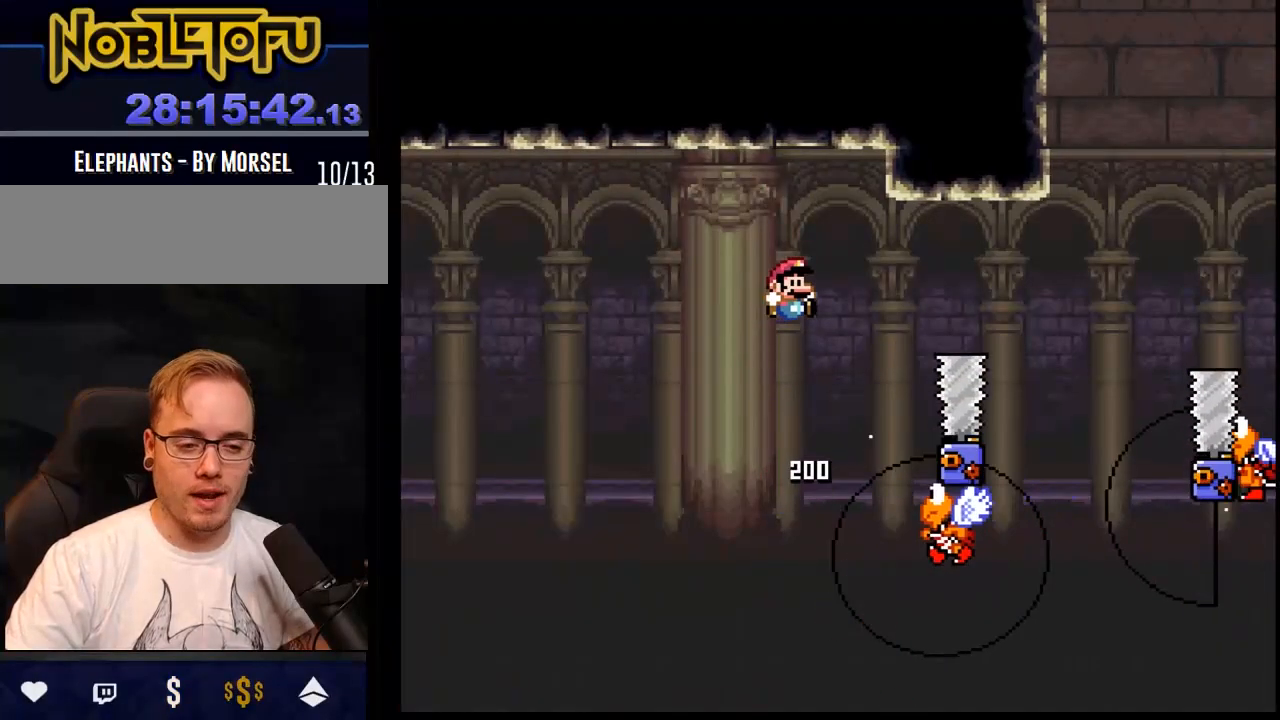
{"buttons": ["Y", "DPAD_RIGHT"], "events": [[133, "DPAD_RIGHT", "up"], [183, "B", "down"], [183, "DPAD_LEFT", "down"], [350, "DPAD_LEFT", "up"], [350, "DPAD_RIGHT", "down"], [467, "B", "up"]]}
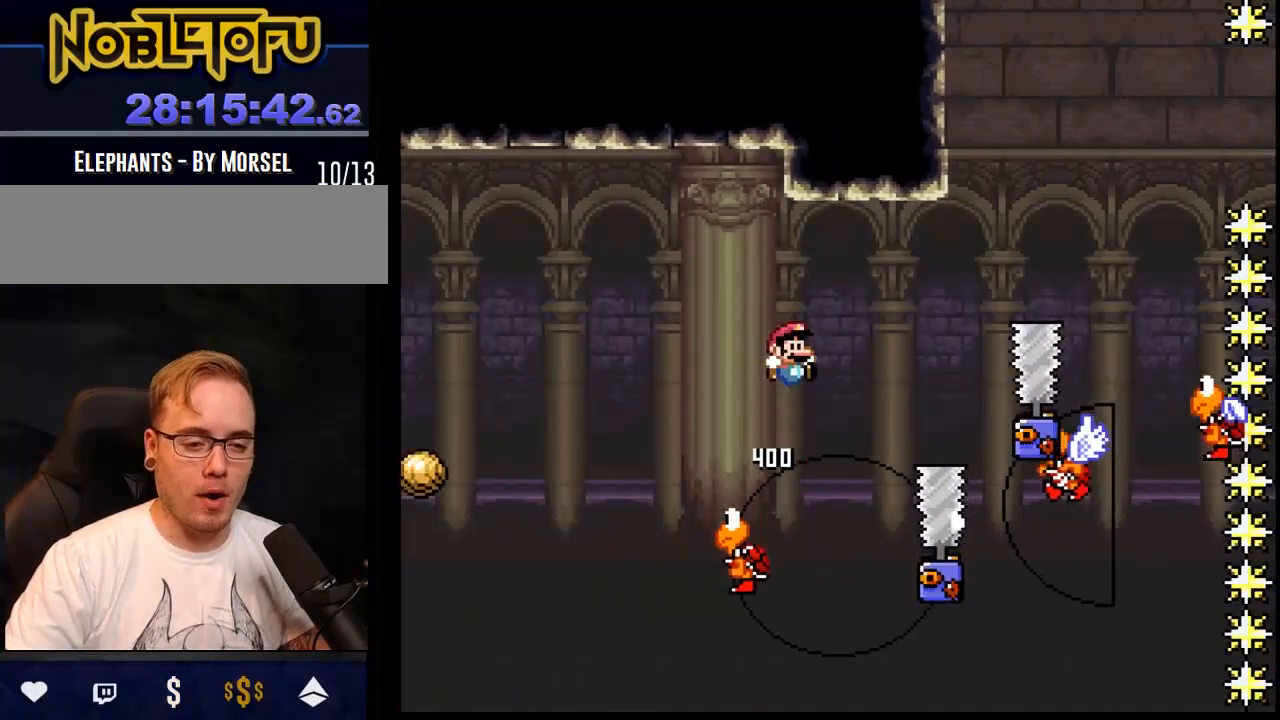
{"buttons": ["B", "Y", "DPAD_LEFT"], "events": [[167, "B", "down"], [350, "DPAD_LEFT", "down"], [383, "DPAD_RIGHT", "up"]]}